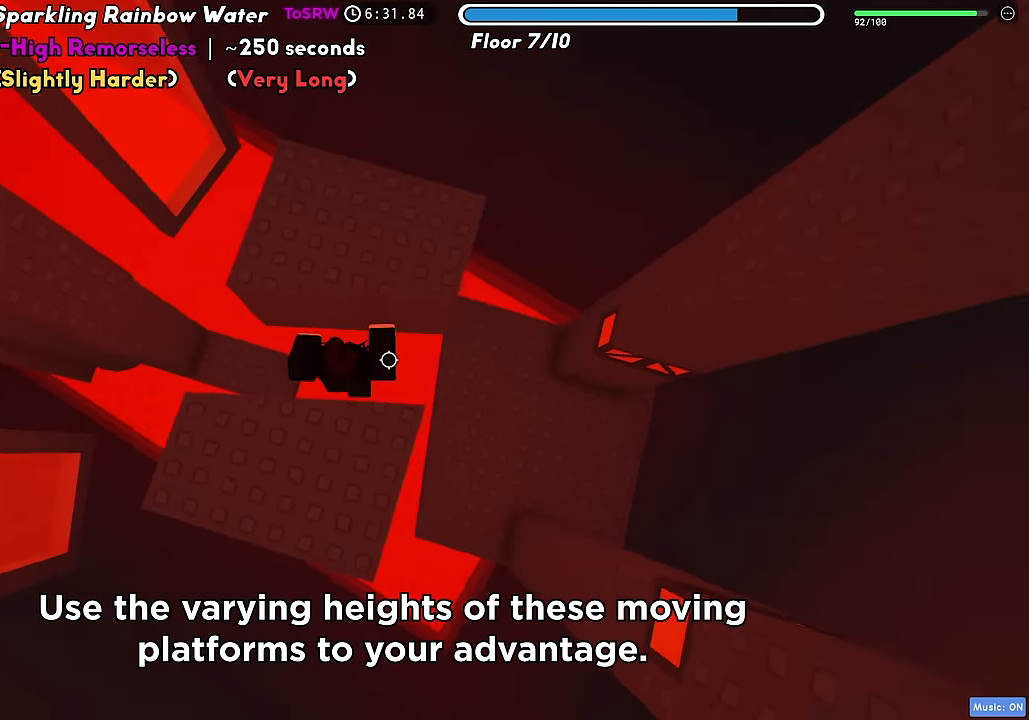
Gameplay with keyboard; each line is a JSON object with the keys held at the frame after it. "events" lists presses ("down") and releases ("up") of "a", "ctrl", "d", "f", "r", "s", "shift", "space", "tab" and "w" between this image and that frame as [ms after this image, input, new state], when the widget could be followed in between. No other keys are recorded. Mouse input is not recorded.
{"keys": ["d"], "events": []}
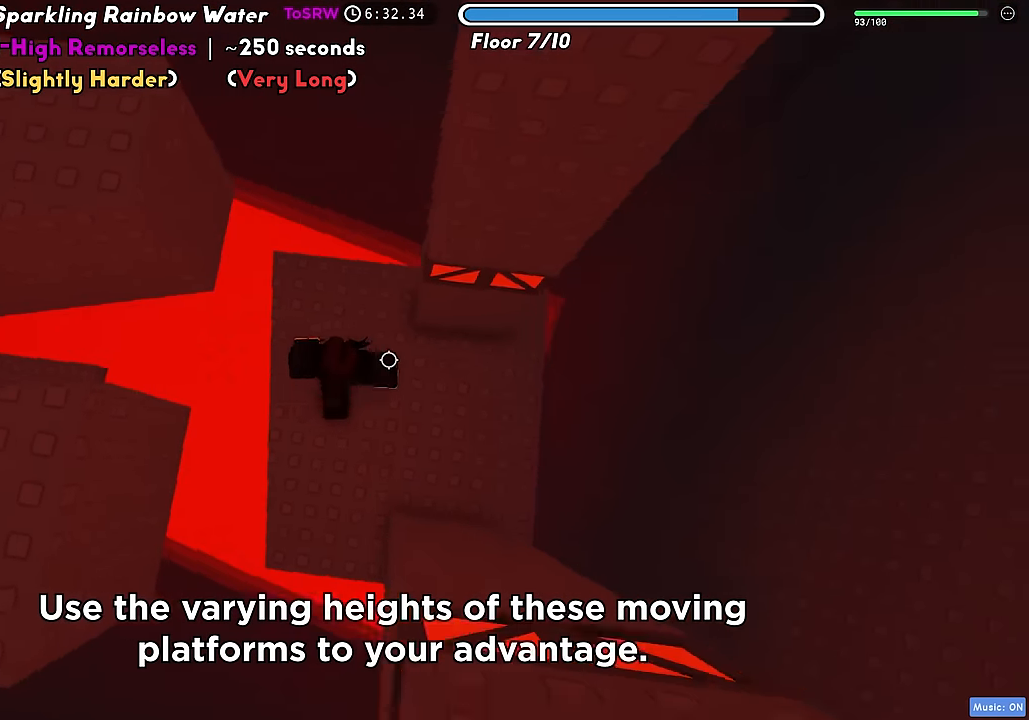
{"keys": ["w"], "events": [[17, "space", "down"], [117, "space", "up"], [167, "w", "down"], [233, "d", "up"], [367, "shift", "down"], [450, "shift", "up"]]}
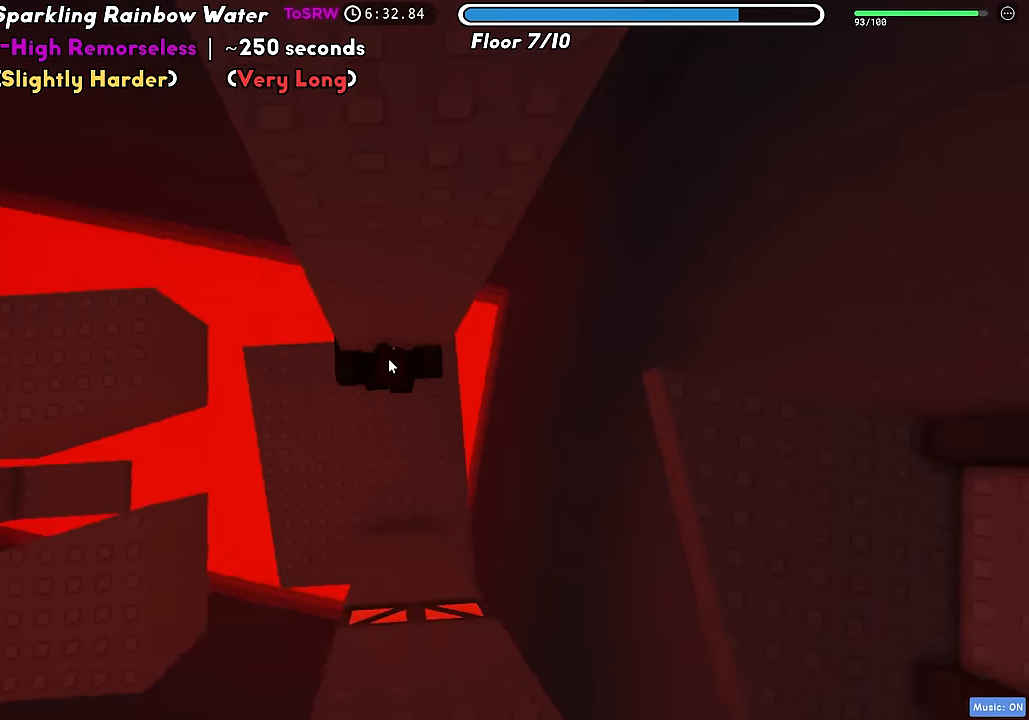
{"keys": ["w"], "events": [[17, "w", "up"], [133, "d", "down"], [150, "w", "down"], [167, "shift", "down"], [217, "space", "down"], [250, "d", "up"], [283, "shift", "up"], [317, "space", "up"]]}
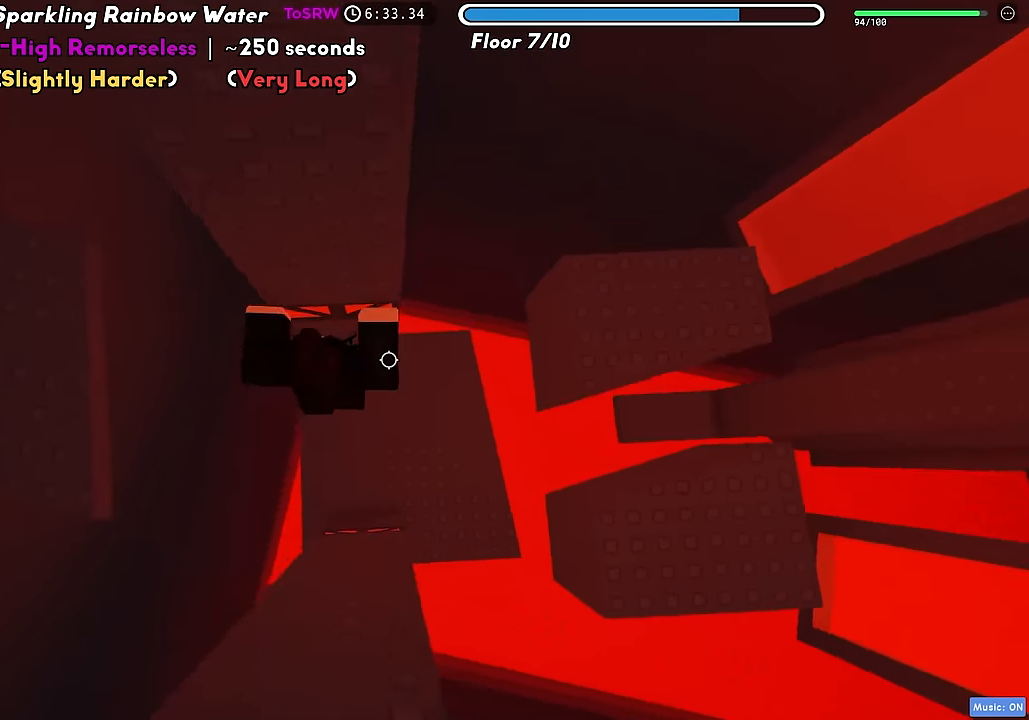
{"keys": [], "events": [[33, "shift", "down"], [150, "shift", "up"], [350, "w", "up"]]}
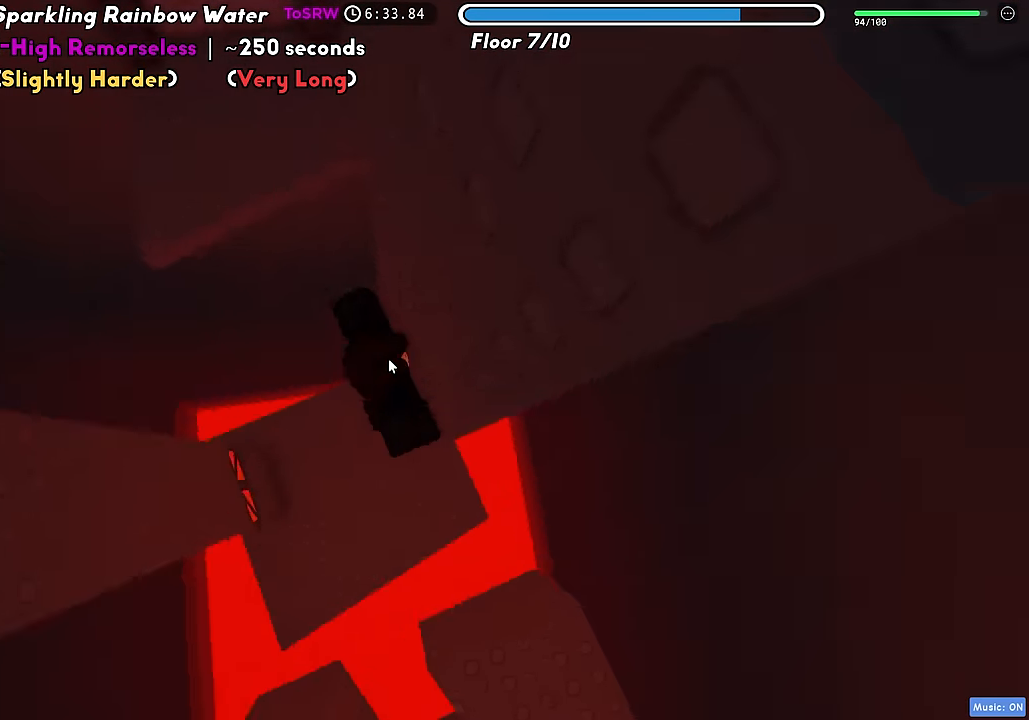
{"keys": ["w"], "events": [[17, "w", "down"], [33, "shift", "down"], [67, "space", "down"], [150, "shift", "up"], [183, "space", "up"]]}
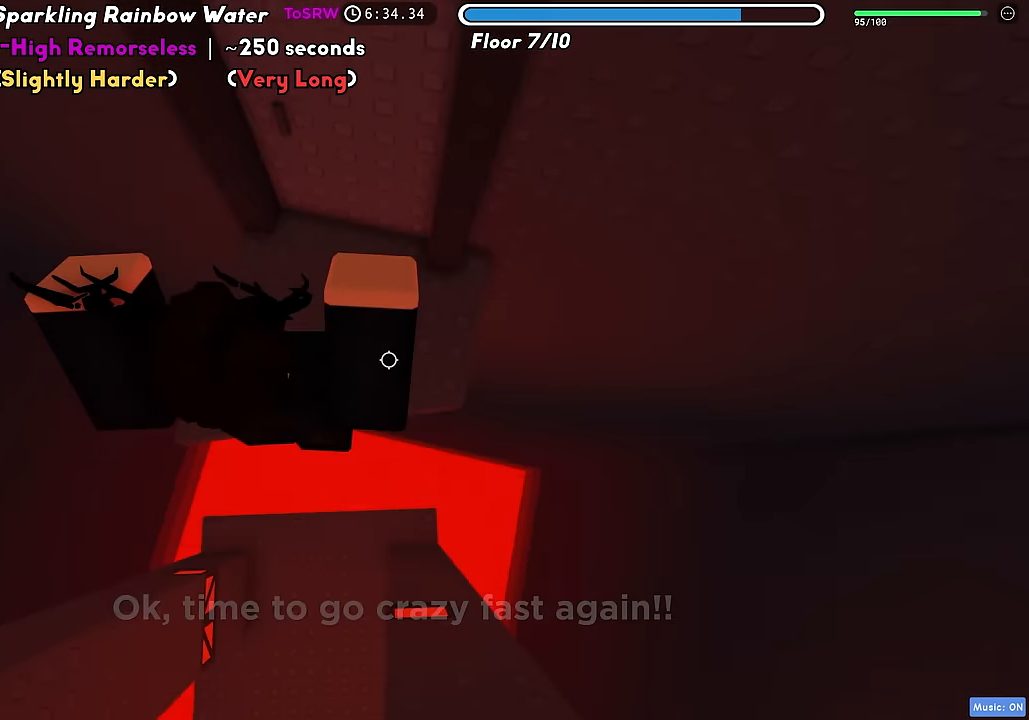
{"keys": ["d"], "events": [[350, "d", "down"], [433, "w", "up"]]}
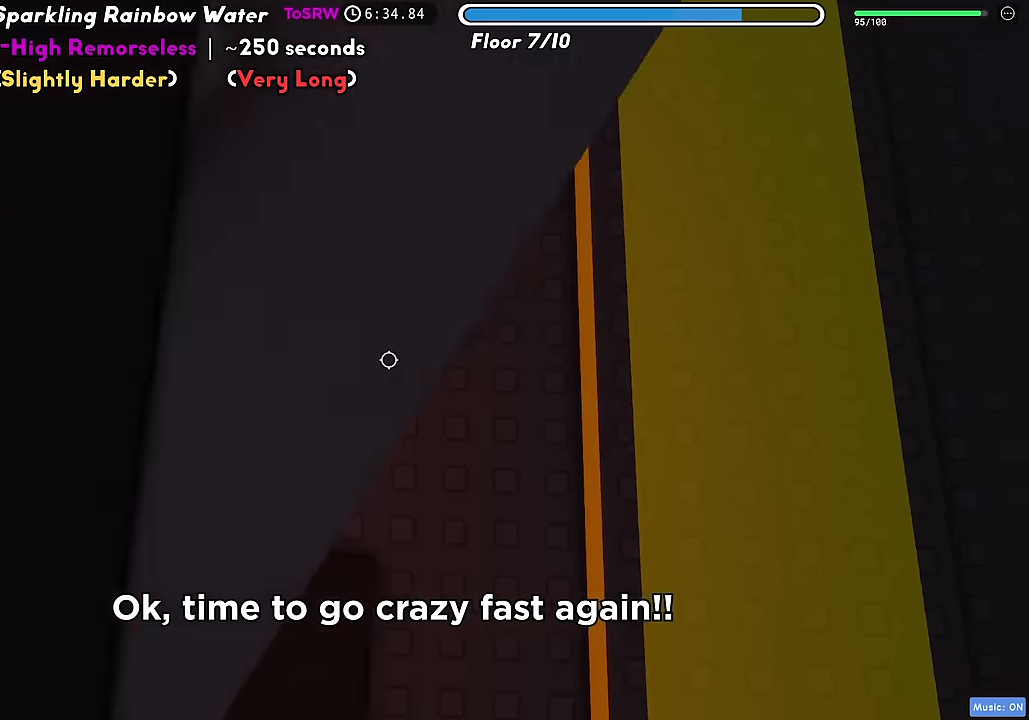
{"keys": ["d"], "events": []}
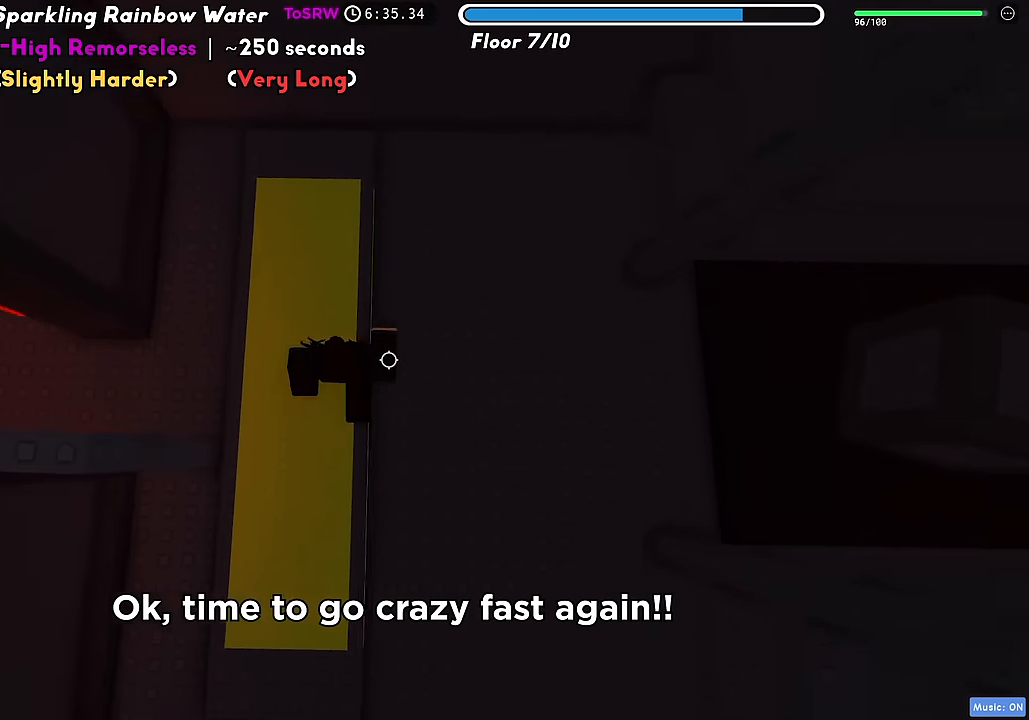
{"keys": ["d", "space"], "events": [[434, "space", "down"]]}
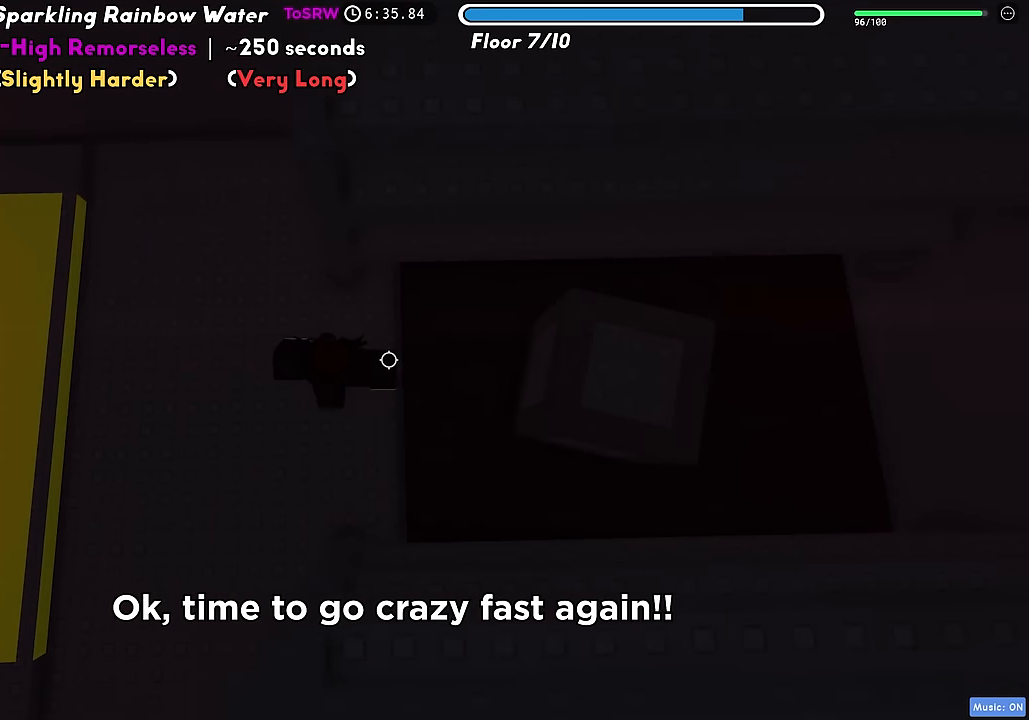
{"keys": ["shift", "w"], "events": [[34, "space", "up"], [167, "w", "down"], [250, "d", "up"], [417, "shift", "down"]]}
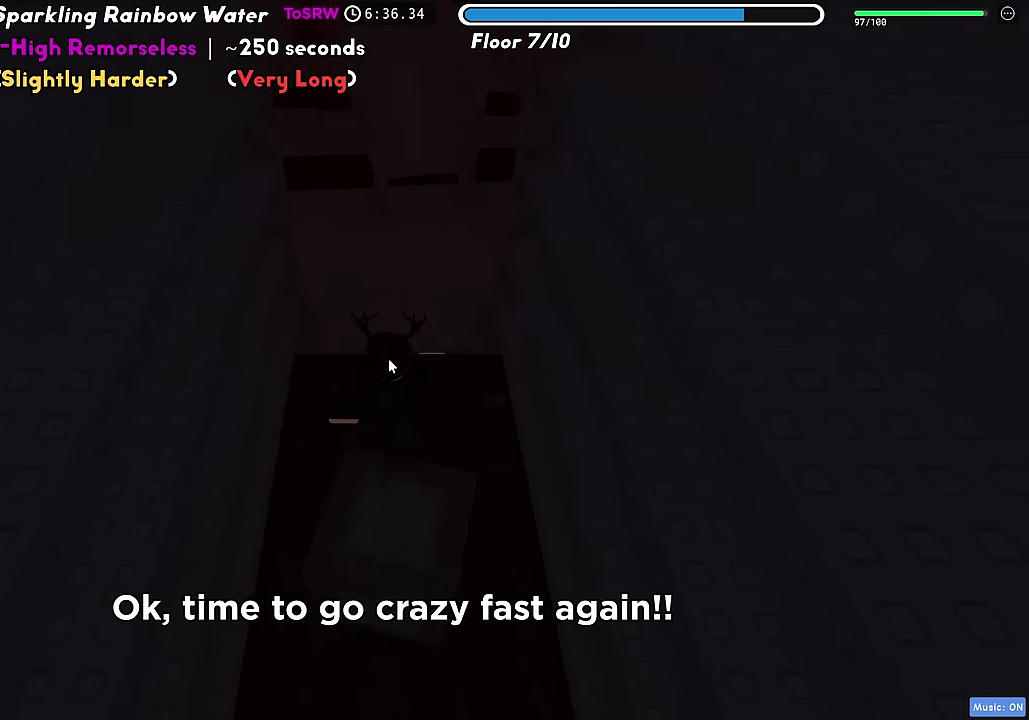
{"keys": ["w"], "events": [[50, "shift", "up"], [50, "space", "down"], [167, "space", "up"]]}
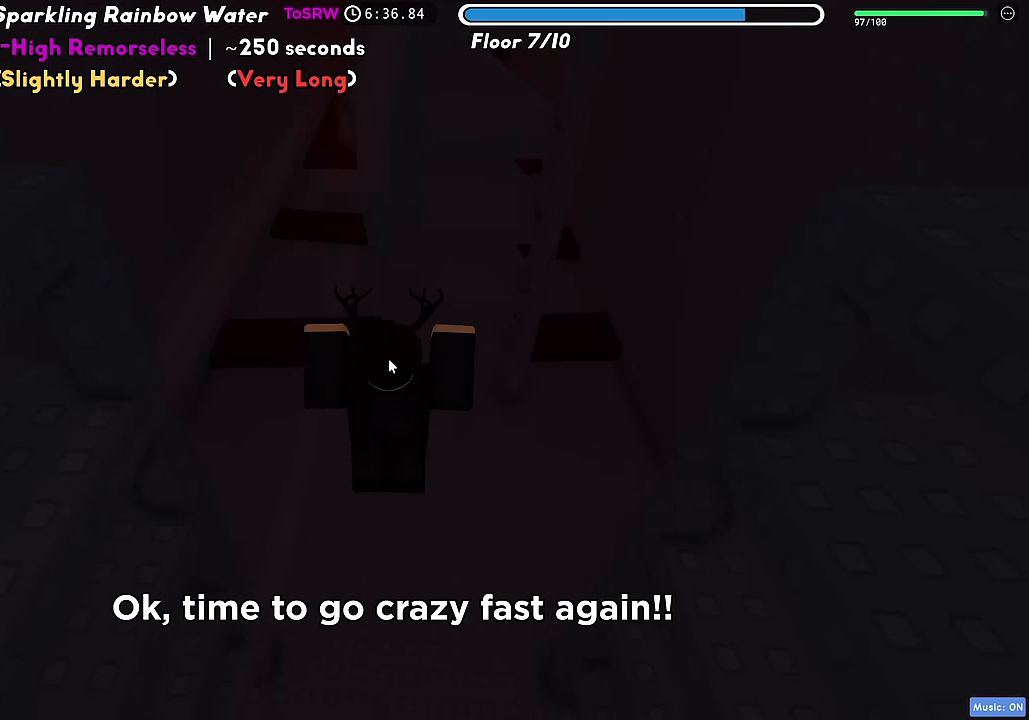
{"keys": ["space", "w"], "events": [[67, "a", "down"], [417, "a", "up"], [500, "space", "down"]]}
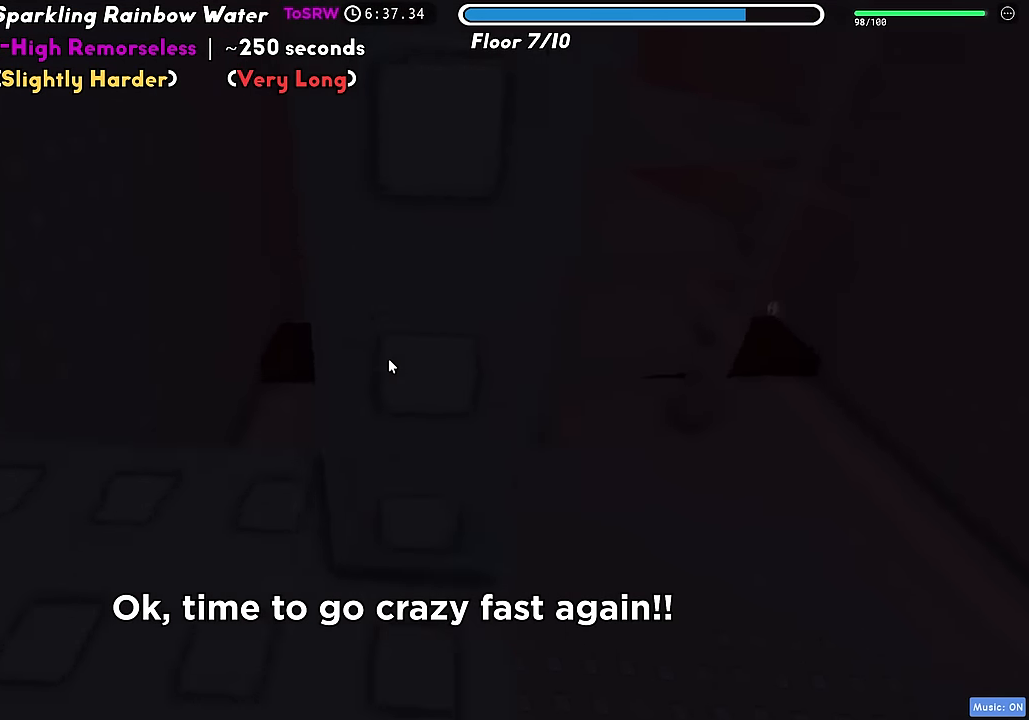
{"keys": ["w"], "events": [[117, "space", "up"]]}
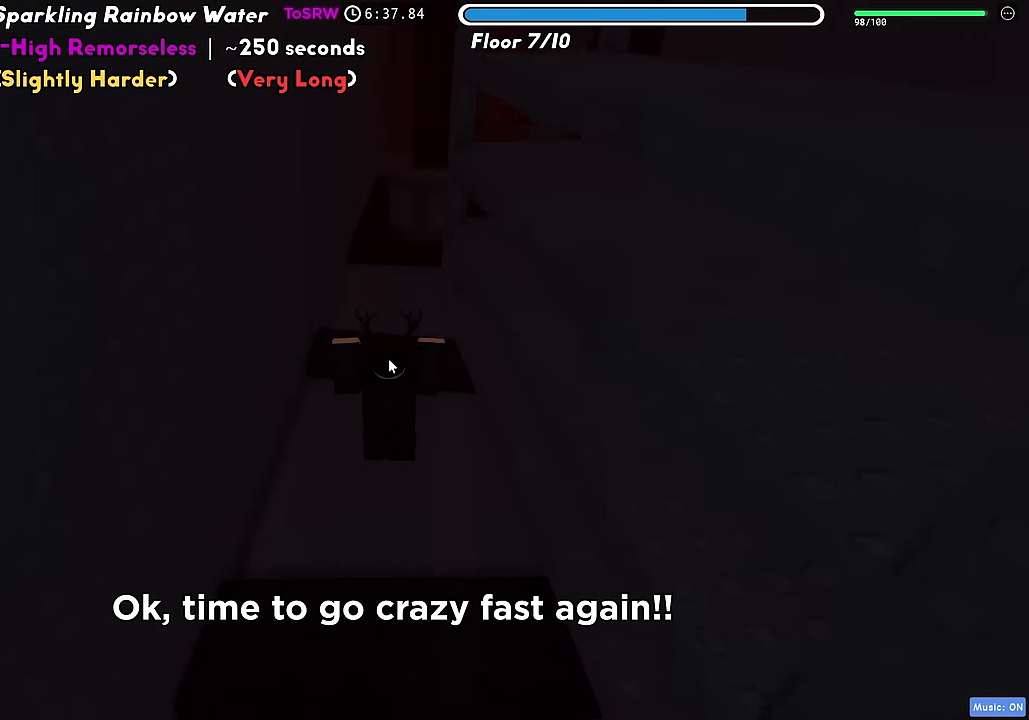
{"keys": ["w"], "events": [[84, "space", "down"], [217, "space", "up"]]}
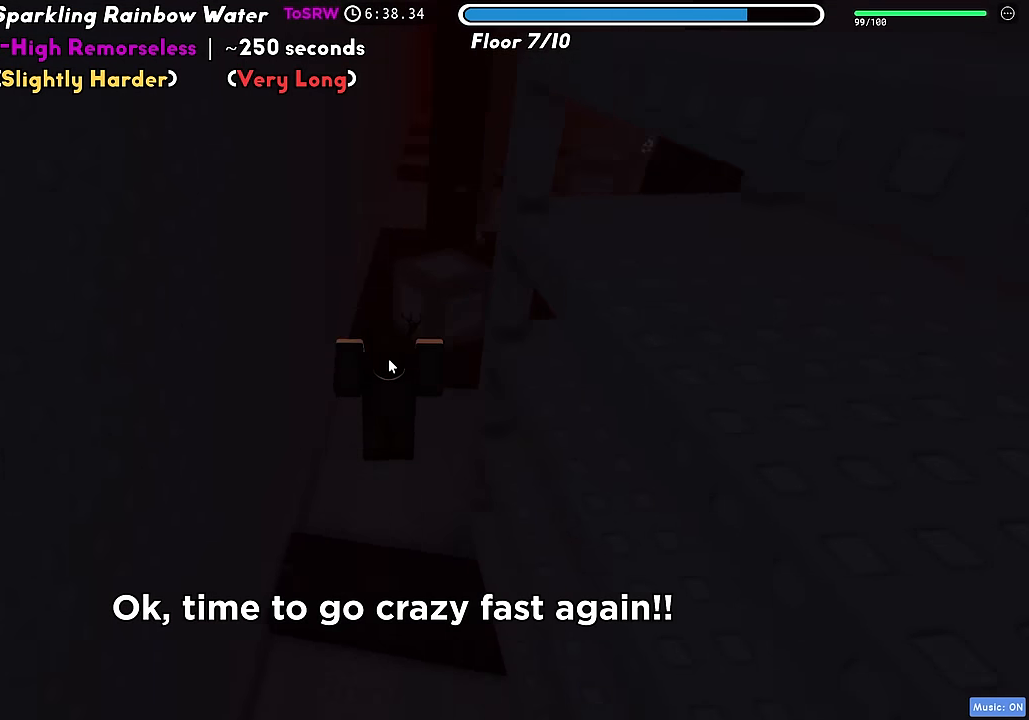
{"keys": ["w"], "events": [[200, "space", "down"], [317, "space", "up"]]}
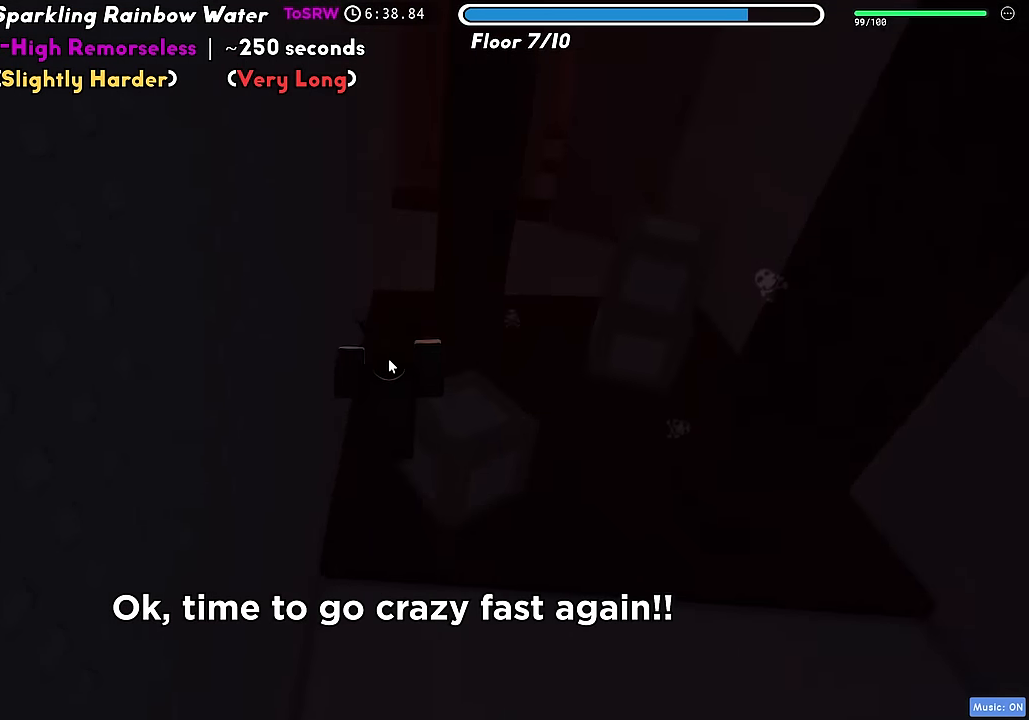
{"keys": ["w"], "events": [[184, "space", "down"], [417, "space", "up"]]}
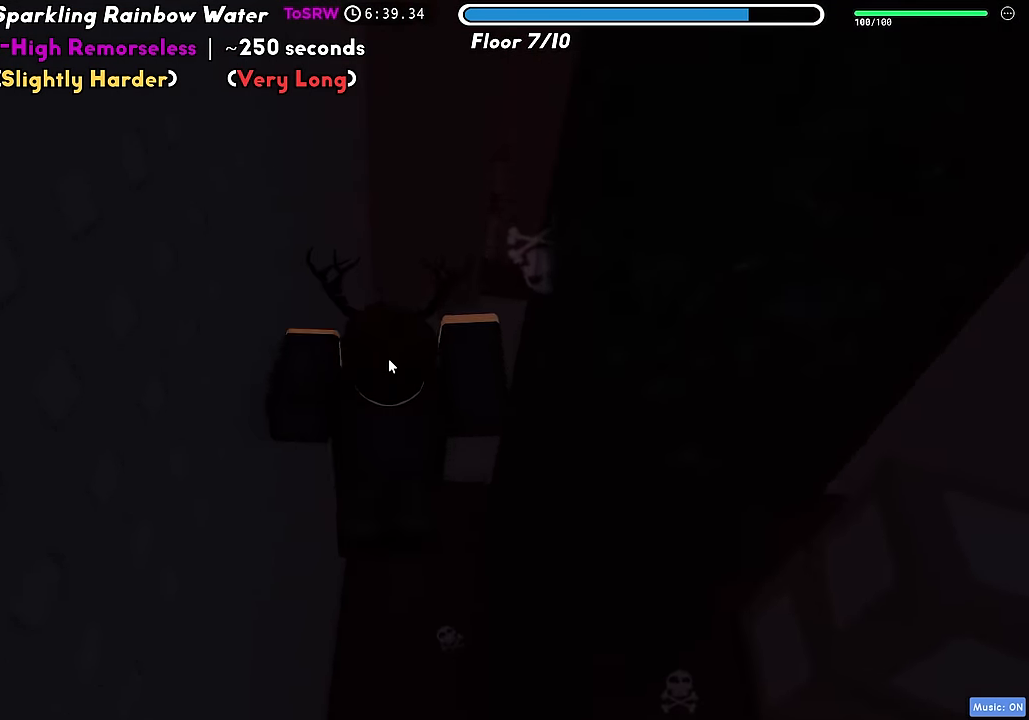
{"keys": ["w"], "events": [[334, "space", "down"], [467, "space", "up"]]}
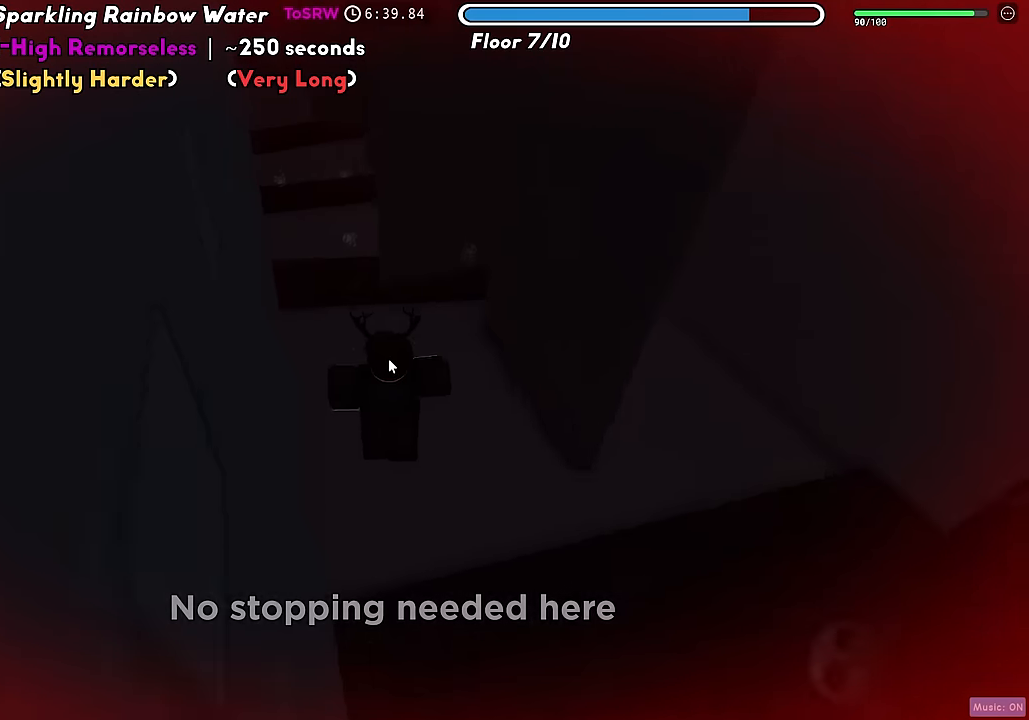
{"keys": ["d", "w"], "events": [[184, "d", "down"]]}
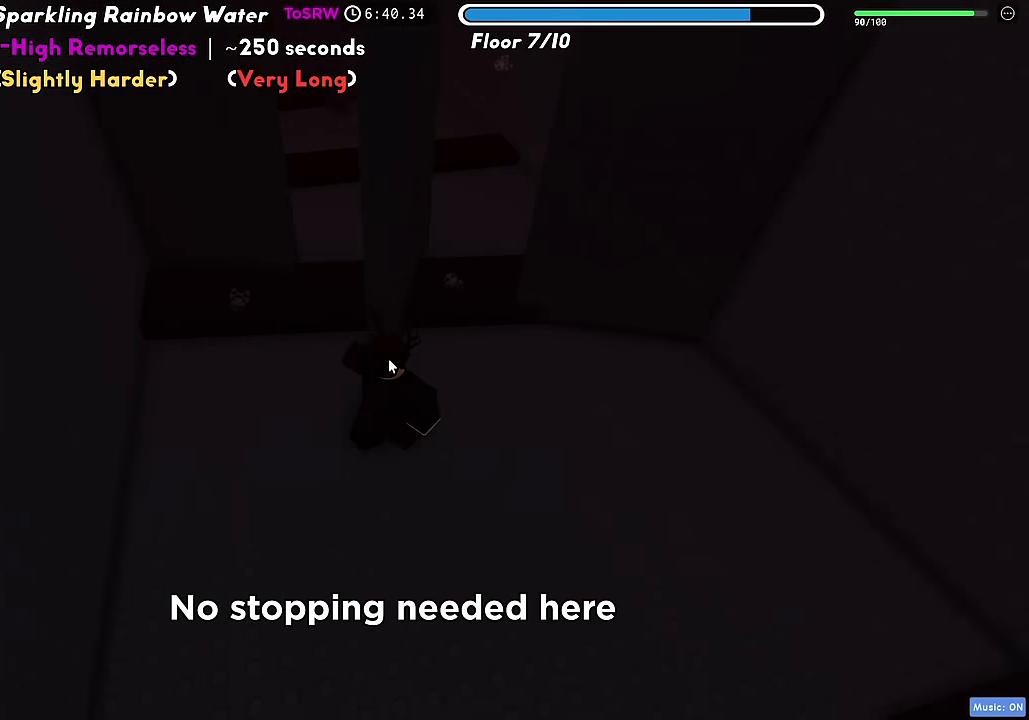
{"keys": ["w"], "events": [[250, "space", "down"], [300, "d", "up"], [367, "space", "up"]]}
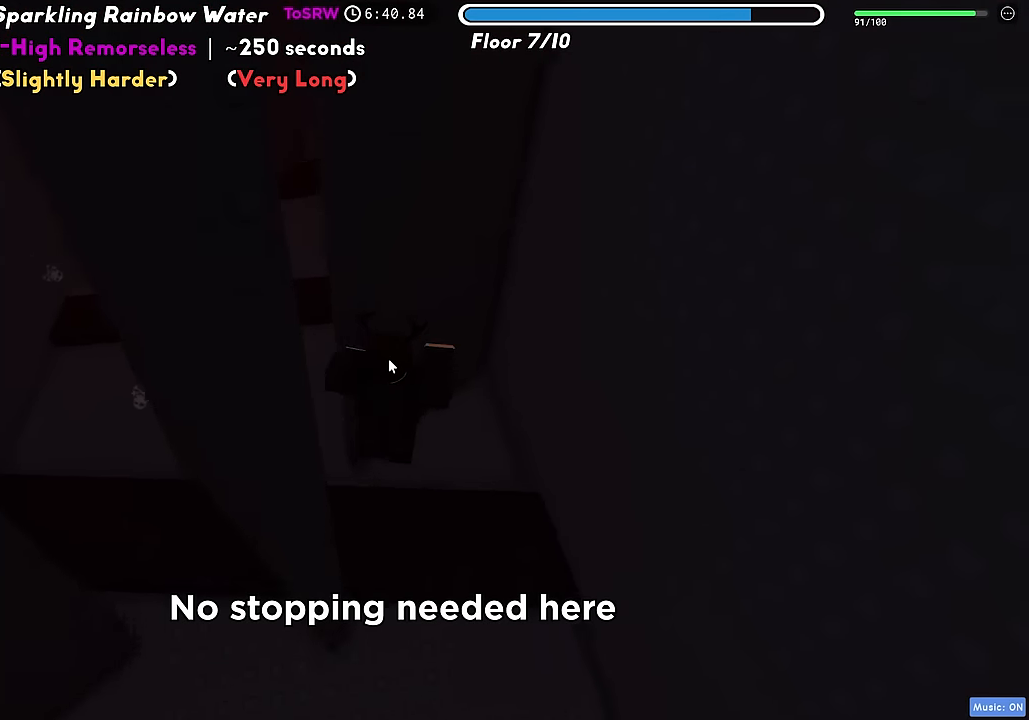
{"keys": ["w"], "events": [[384, "space", "down"], [500, "space", "up"]]}
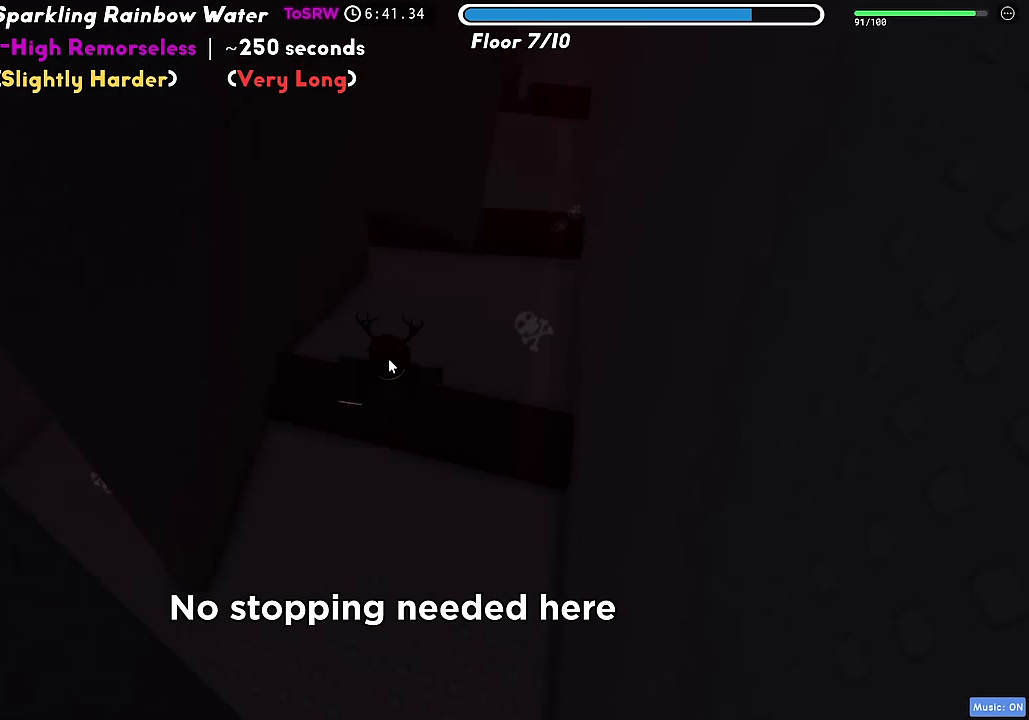
{"keys": ["a", "w"], "events": [[250, "a", "down"]]}
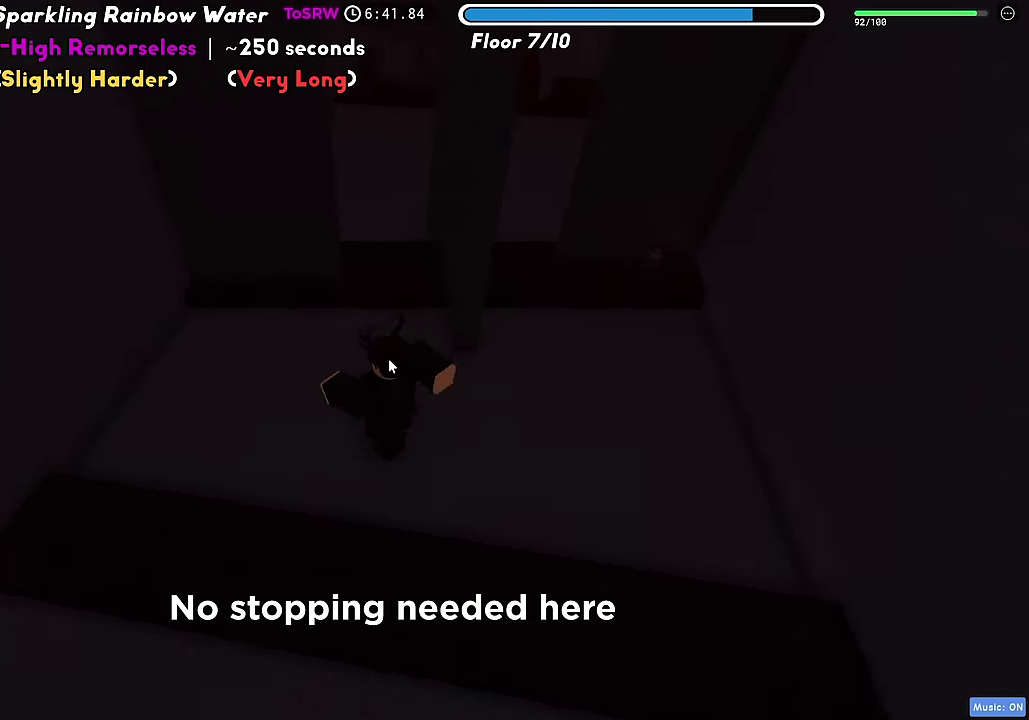
{"keys": ["w"], "events": [[200, "a", "up"], [300, "space", "down"], [434, "space", "up"]]}
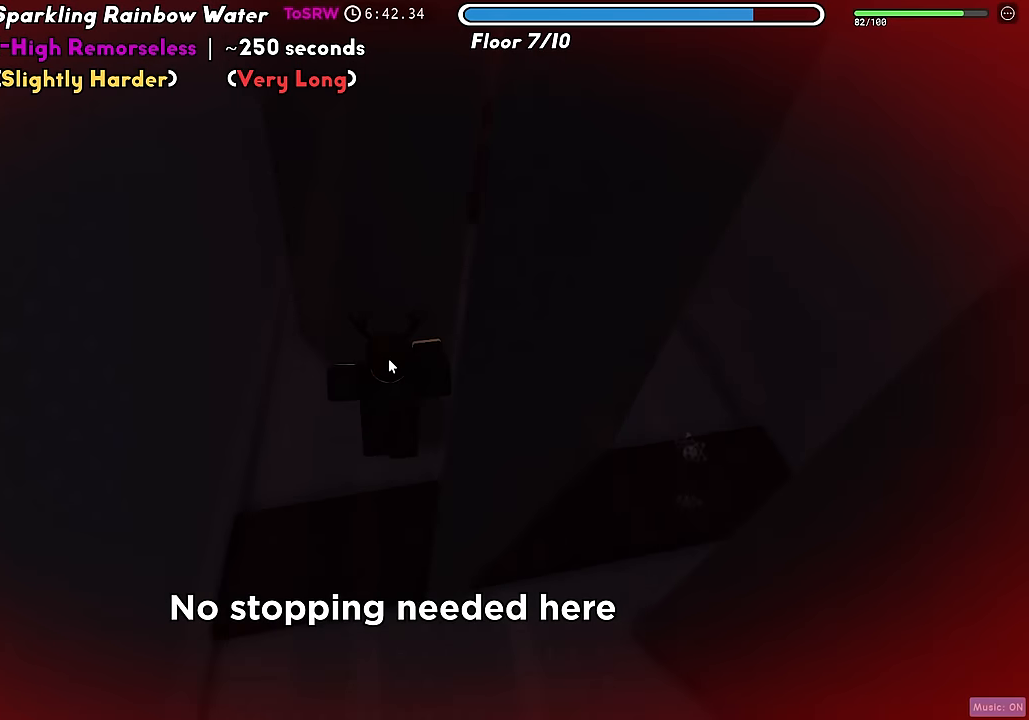
{"keys": ["w"], "events": []}
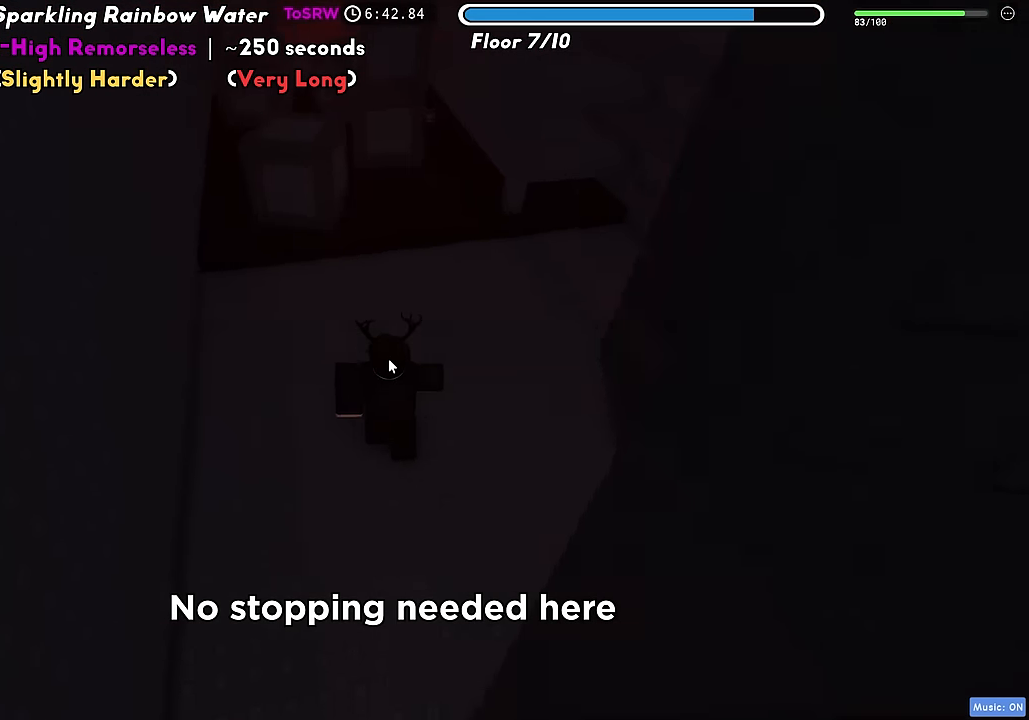
{"keys": ["w"], "events": [[367, "space", "down"], [467, "space", "up"]]}
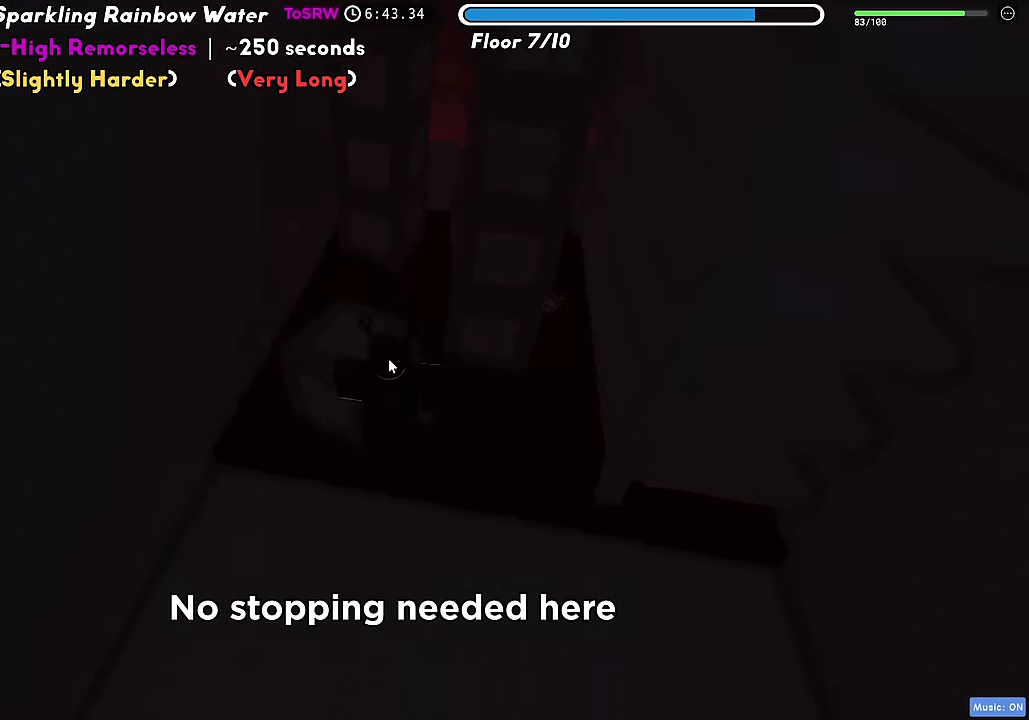
{"keys": ["w"], "events": [[17, "a", "down"], [100, "a", "up"], [367, "space", "down"], [484, "space", "up"]]}
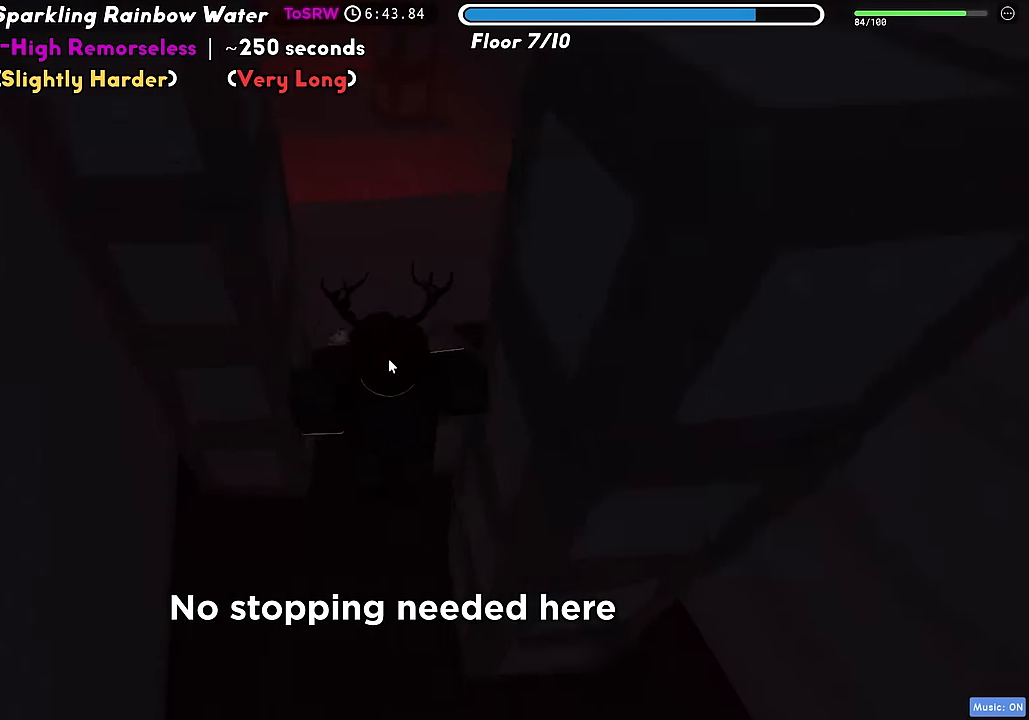
{"keys": ["w"], "events": []}
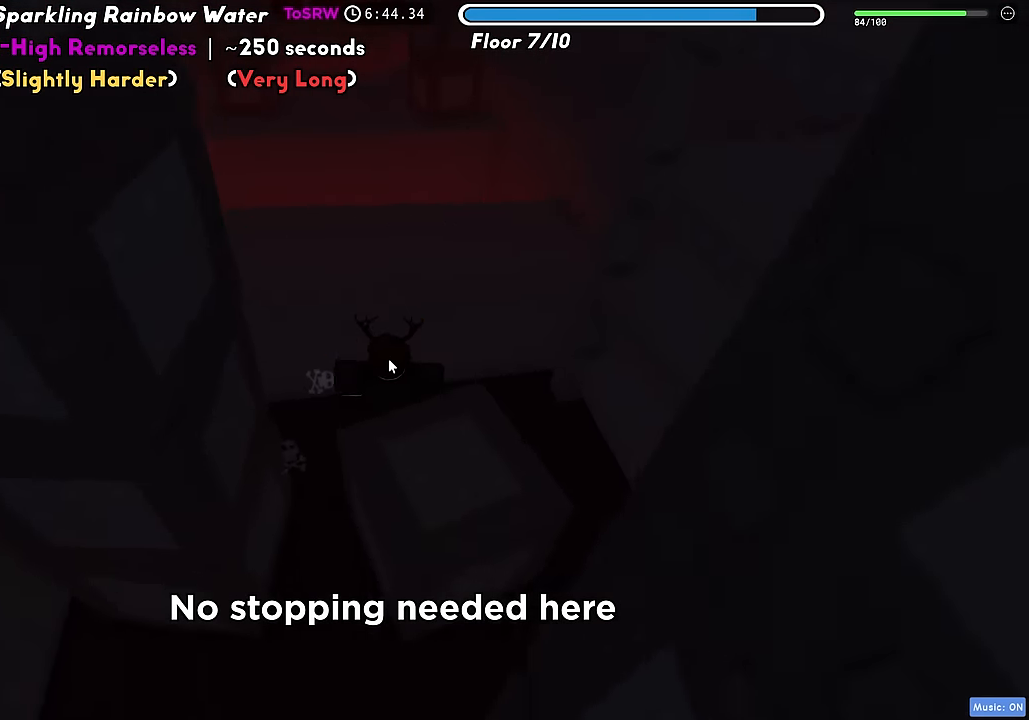
{"keys": ["d", "w"], "events": [[250, "d", "down"], [284, "shift", "down"], [417, "shift", "up"]]}
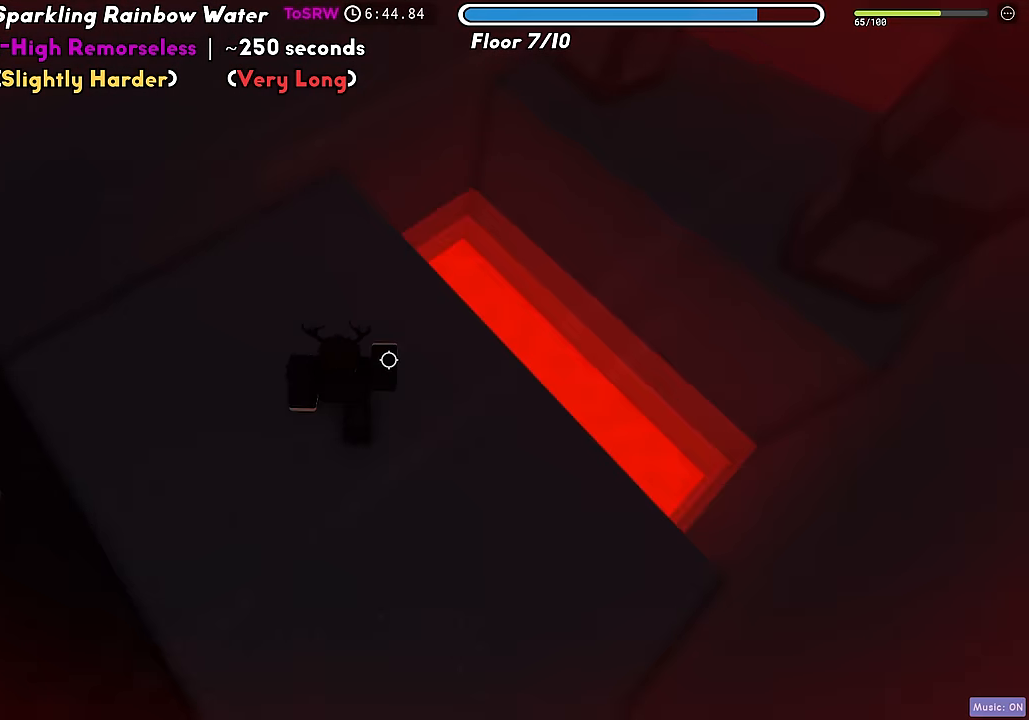
{"keys": ["d", "w"], "events": [[350, "space", "down"], [450, "space", "up"]]}
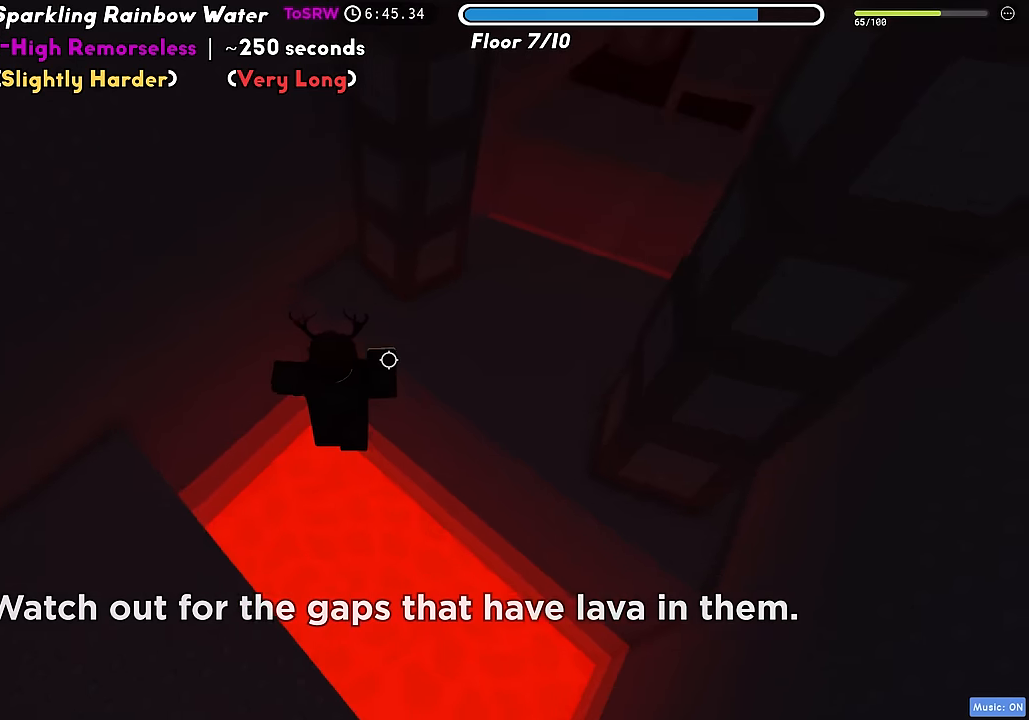
{"keys": ["d", "w"], "events": []}
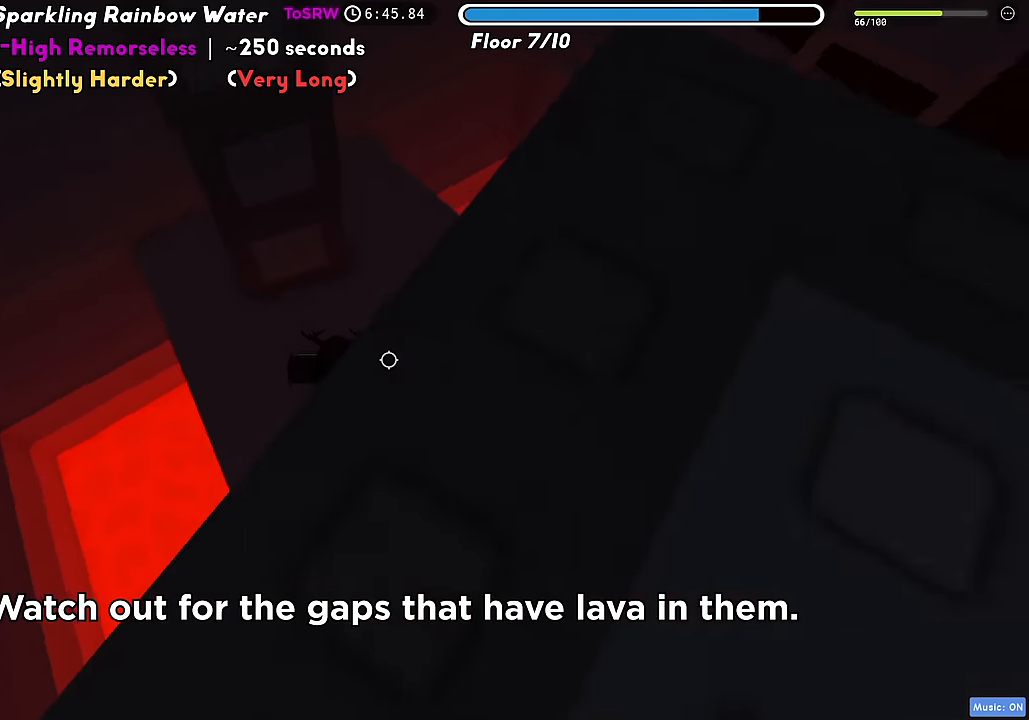
{"keys": ["d", "space"], "events": [[233, "w", "up"], [433, "space", "down"]]}
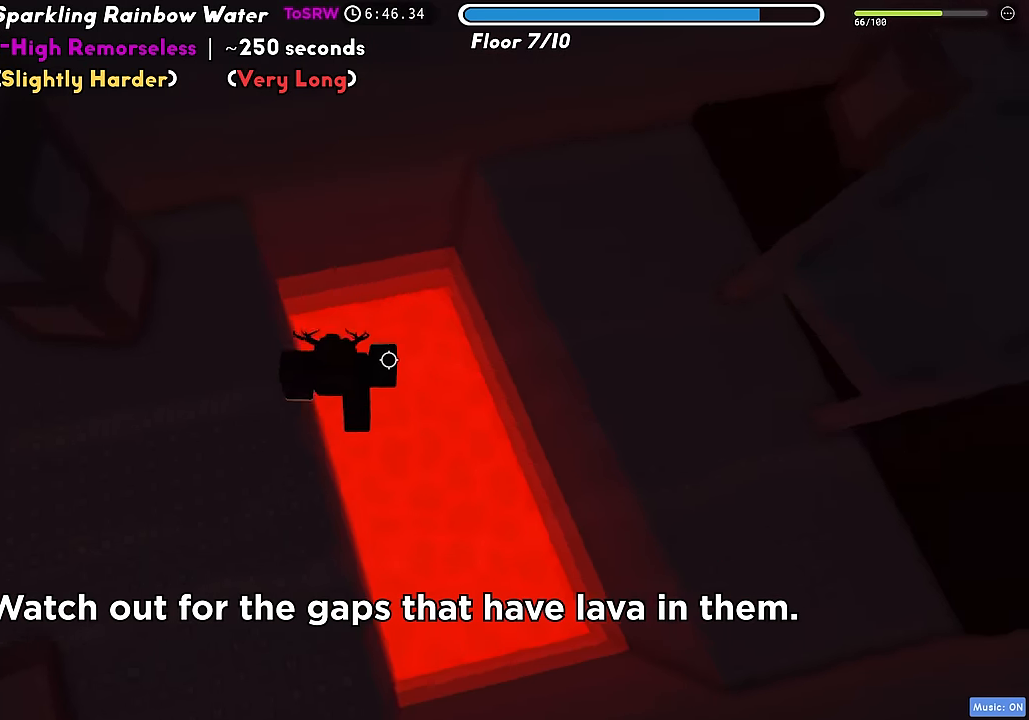
{"keys": ["a", "w"], "events": [[50, "space", "up"], [100, "w", "down"], [183, "d", "up"], [416, "a", "down"]]}